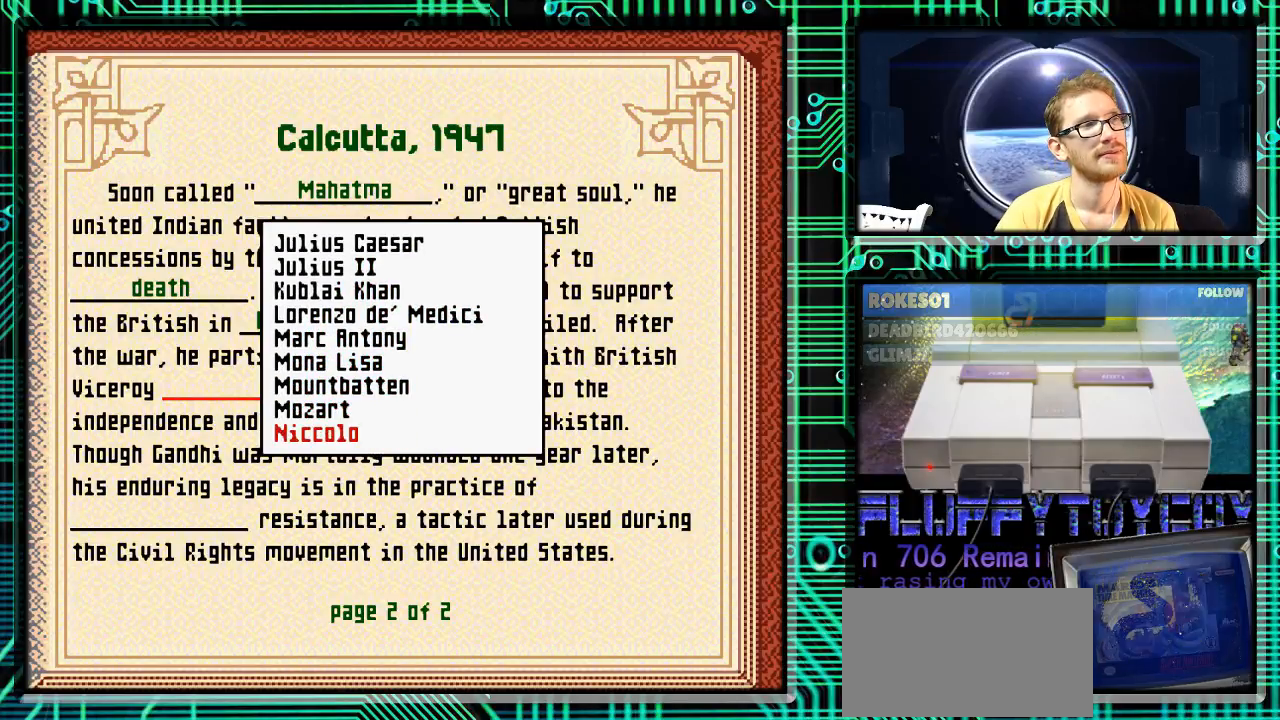
Gameplay with a controller (Nintendo layout); each line is a JSON object with the inputs held at the frame after it. "events" lists button and stick changes between this image and that frame as [ms after this image, input, new state], when the widget could be followed in between. Not read: L3 R3.
{"buttons": [], "events": [[133, "DPAD_DOWN", "up"]]}
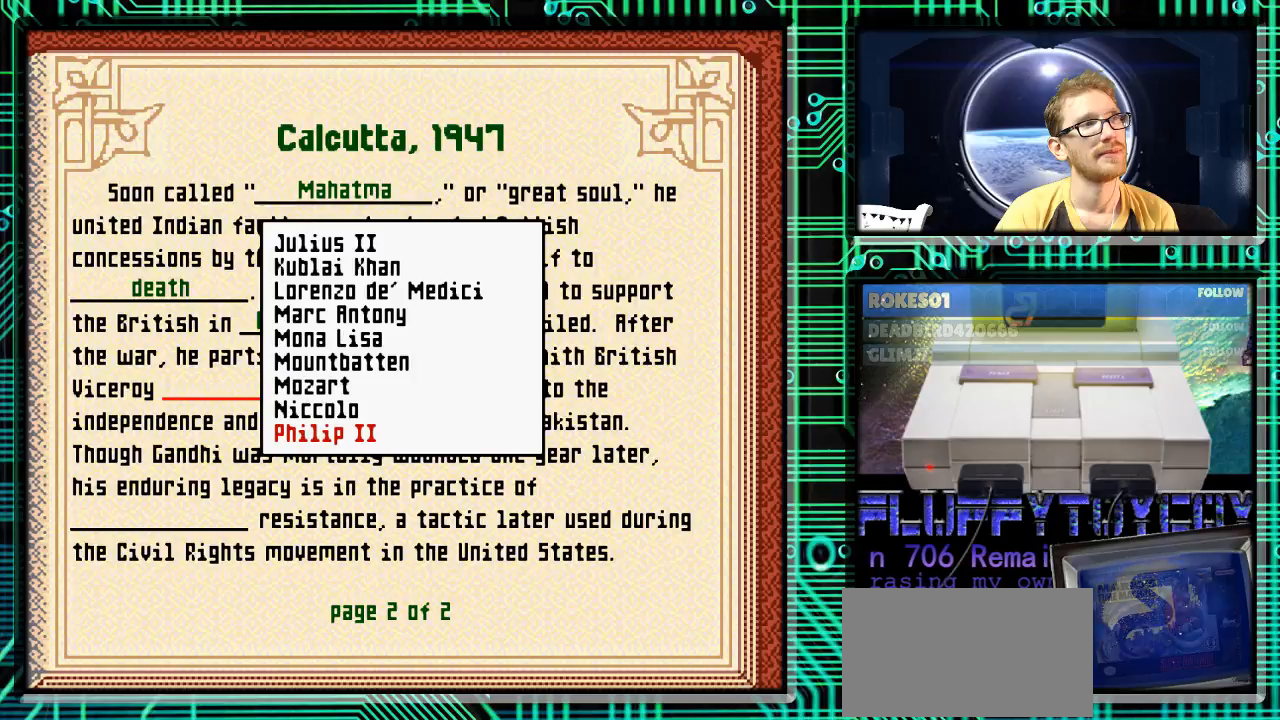
{"buttons": [], "events": [[33, "DPAD_UP", "down"], [133, "DPAD_UP", "up"], [367, "DPAD_DOWN", "down"], [500, "DPAD_DOWN", "up"]]}
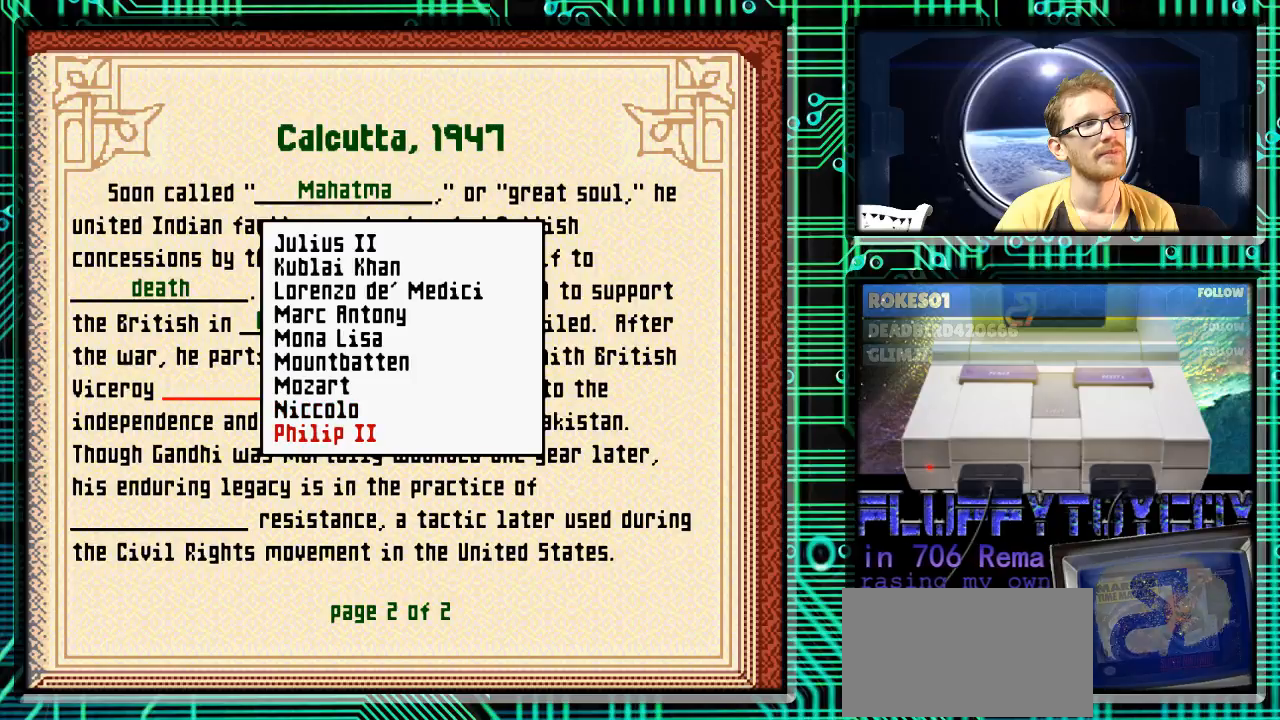
{"buttons": ["DPAD_UP"], "events": [[100, "DPAD_DOWN", "down"], [200, "DPAD_DOWN", "up"], [433, "DPAD_UP", "down"]]}
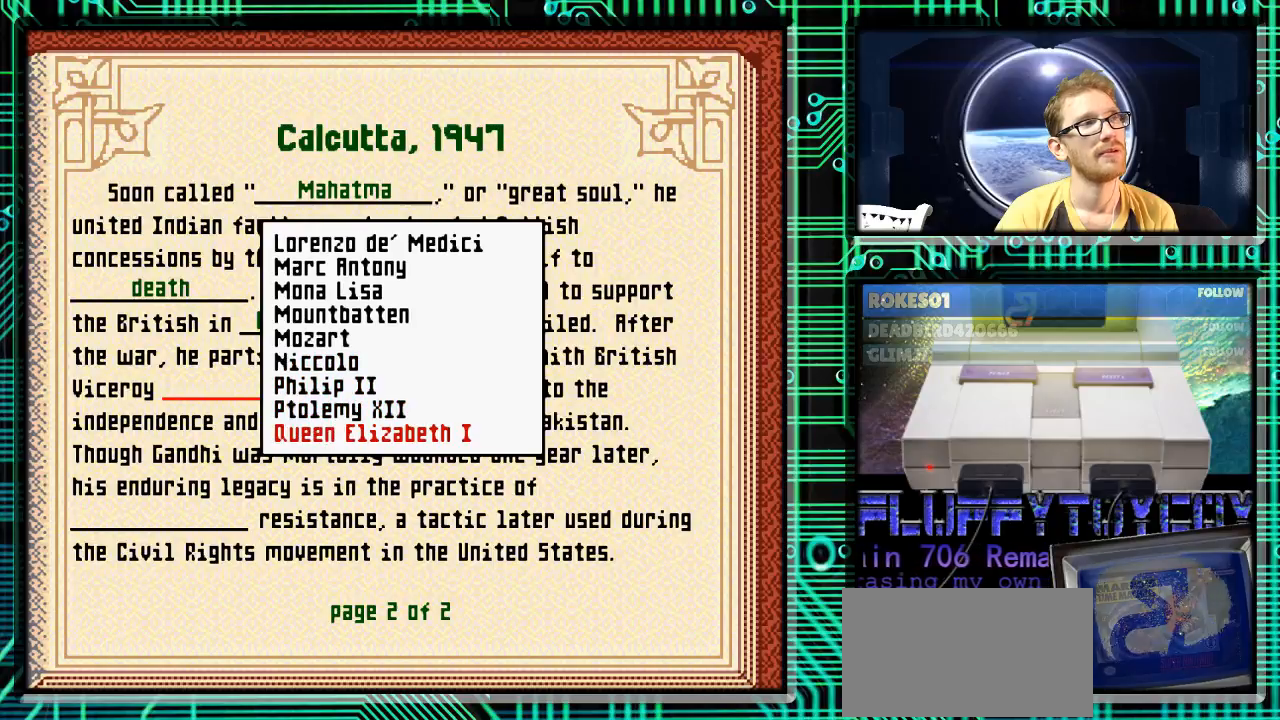
{"buttons": ["DPAD_UP"], "events": [[33, "DPAD_UP", "up"], [133, "DPAD_UP", "down"], [233, "DPAD_UP", "up"], [333, "DPAD_UP", "down"], [433, "DPAD_UP", "up"], [500, "DPAD_UP", "down"]]}
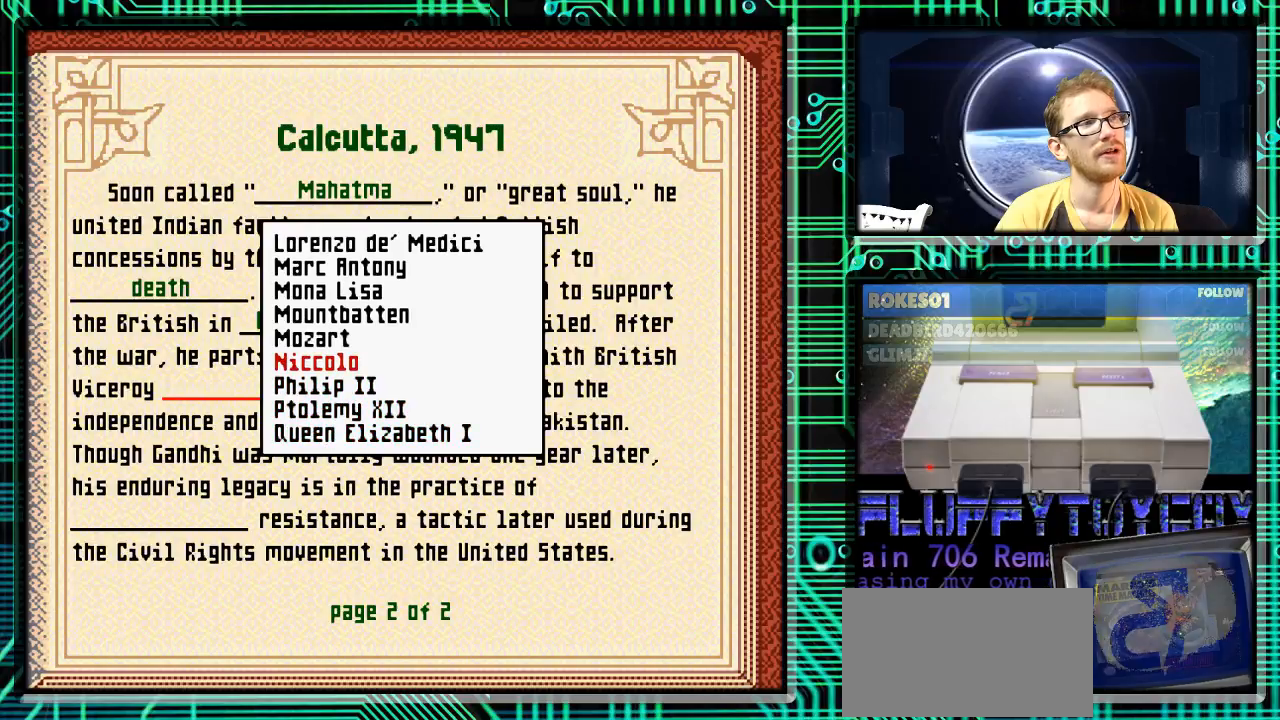
{"buttons": [], "events": [[300, "DPAD_UP", "up"]]}
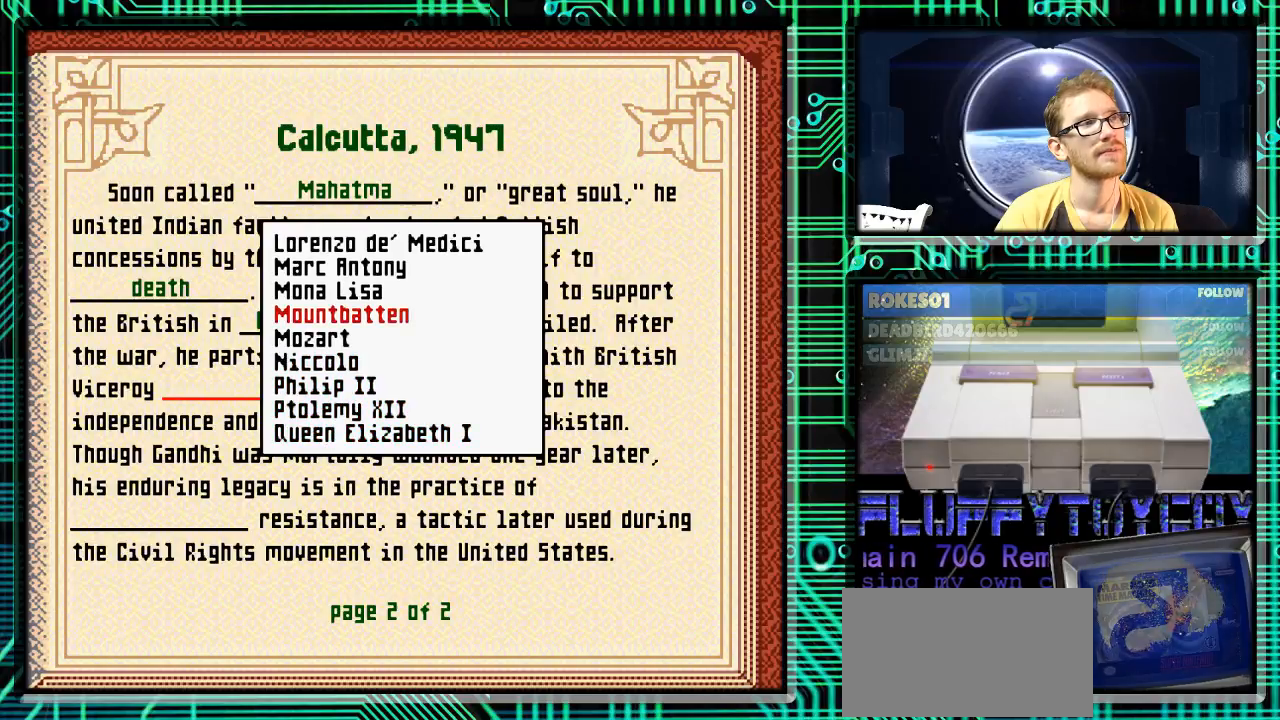
{"buttons": [], "events": [[33, "A", "down"], [167, "A", "up"]]}
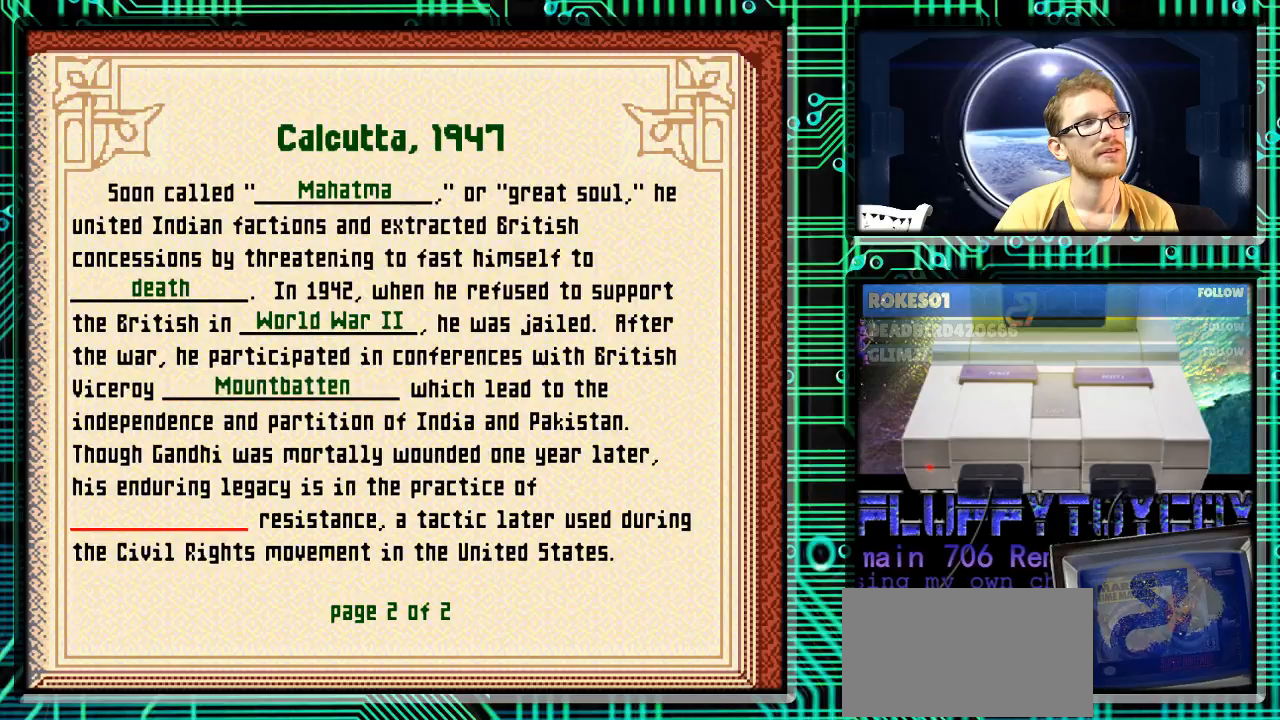
{"buttons": [], "events": []}
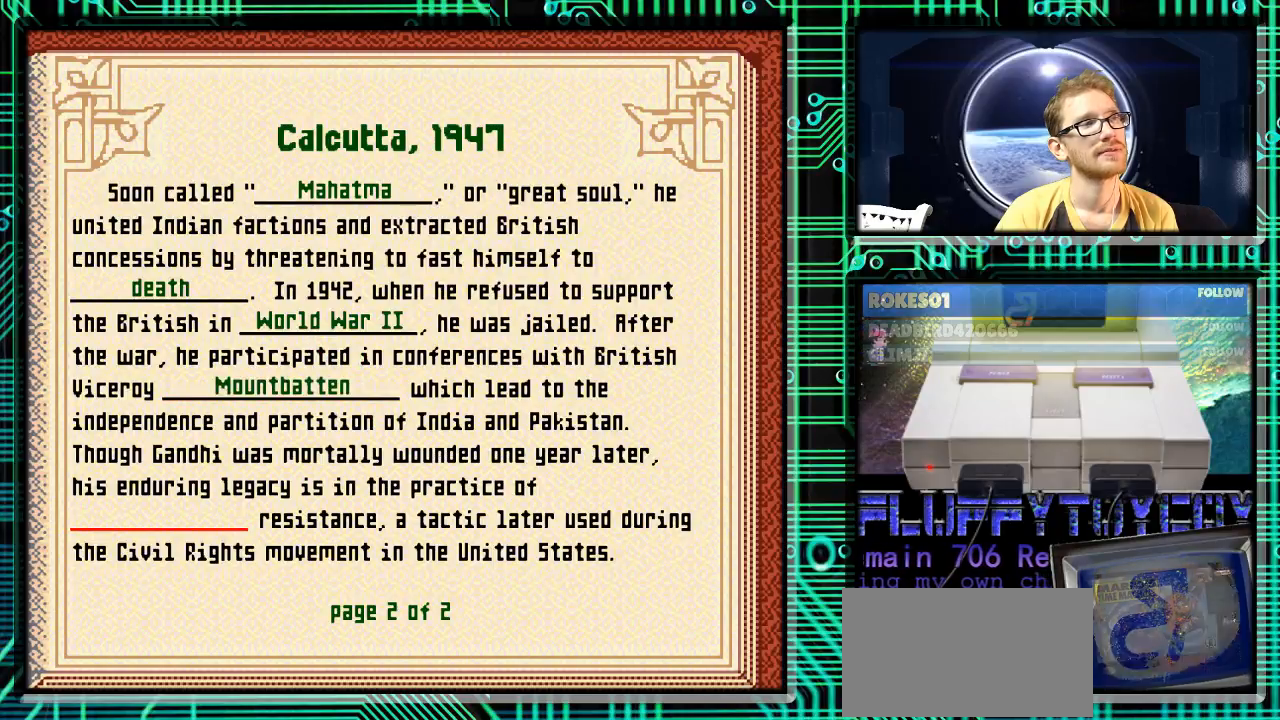
{"buttons": [], "events": [[167, "X", "down"], [300, "X", "up"]]}
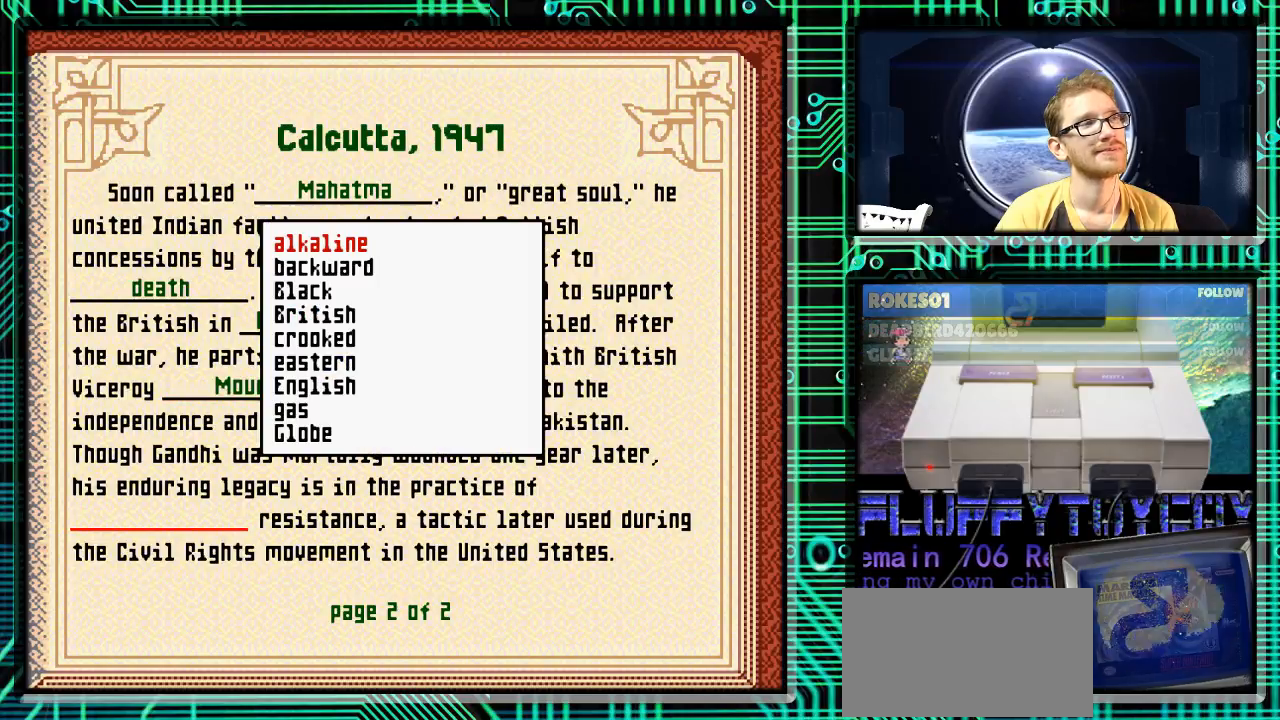
{"buttons": ["DPAD_DOWN"], "events": [[233, "DPAD_DOWN", "down"]]}
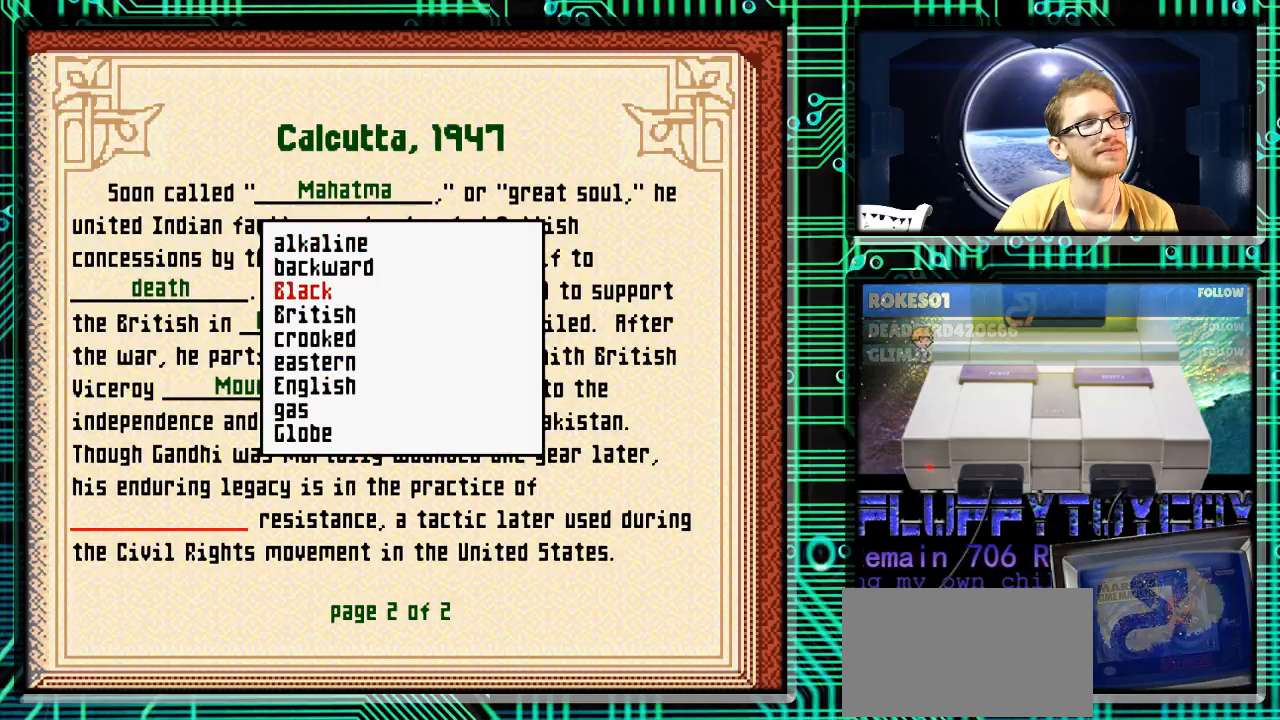
{"buttons": ["DPAD_DOWN"], "events": []}
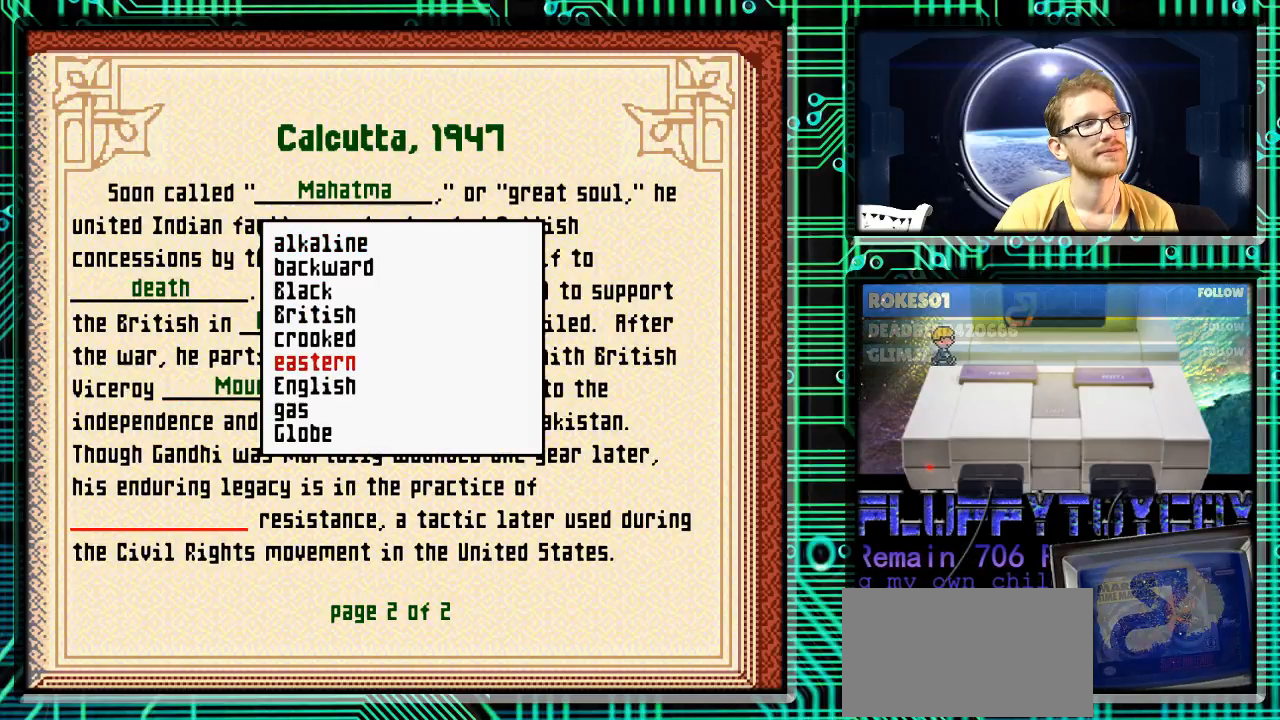
{"buttons": [], "events": [[300, "DPAD_DOWN", "up"]]}
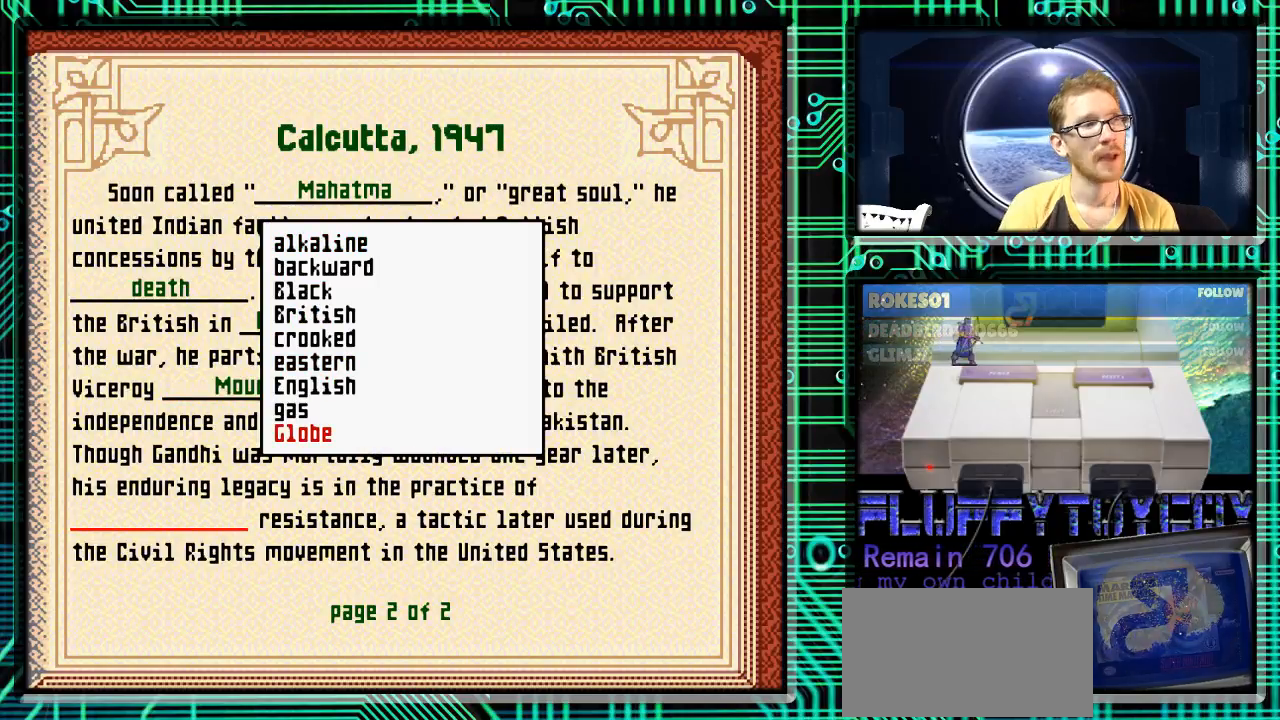
{"buttons": ["DPAD_DOWN"], "events": [[367, "DPAD_DOWN", "down"]]}
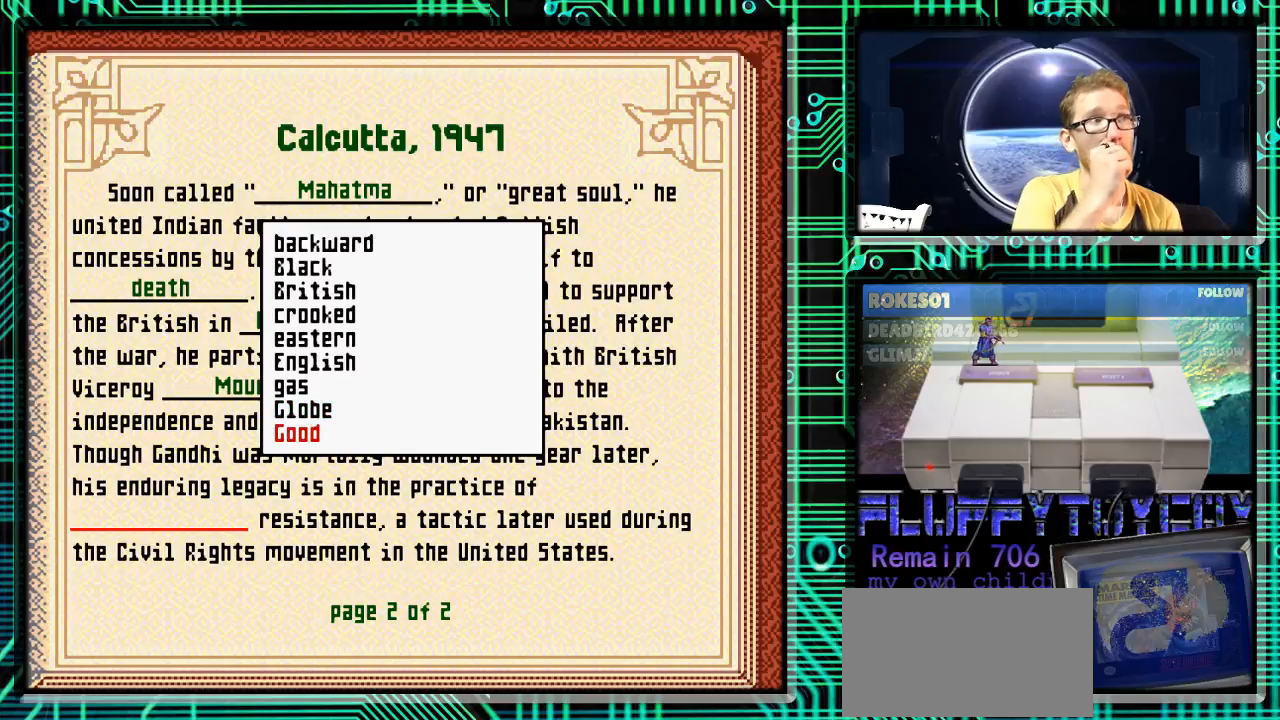
{"buttons": ["DPAD_DOWN"], "events": [[67, "DPAD_DOWN", "up"], [400, "DPAD_DOWN", "down"]]}
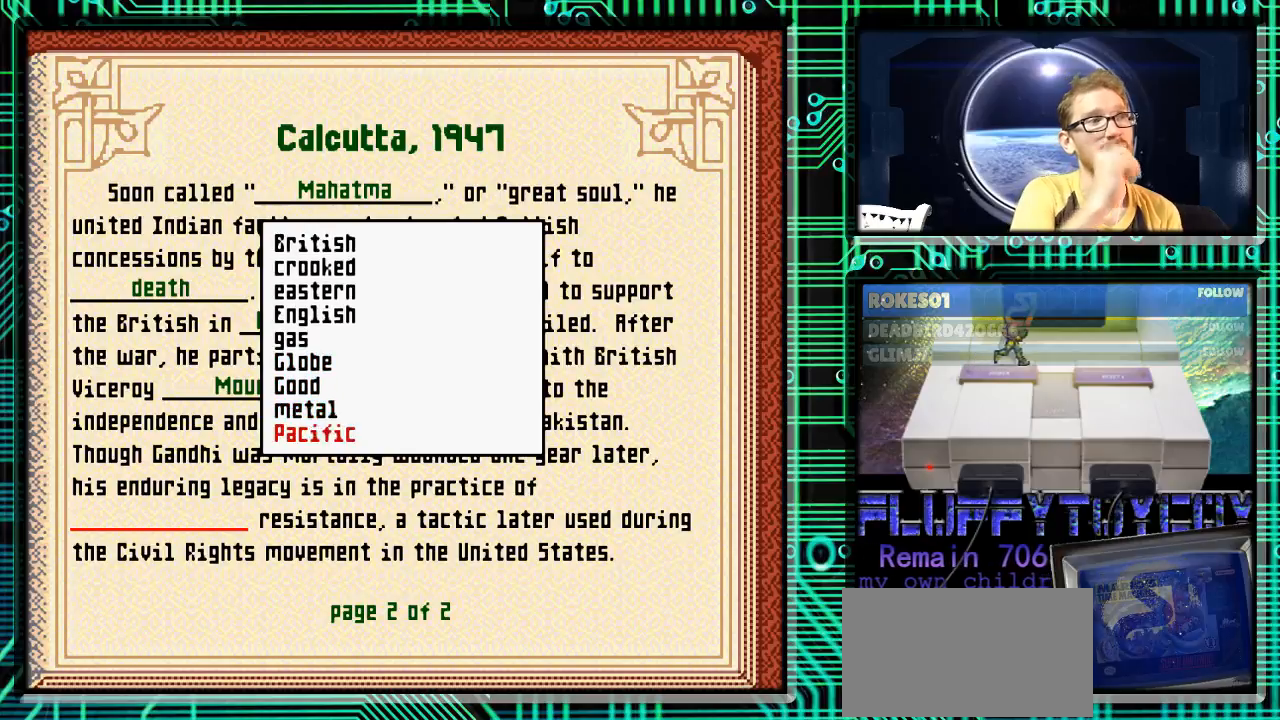
{"buttons": ["DPAD_DOWN"], "events": []}
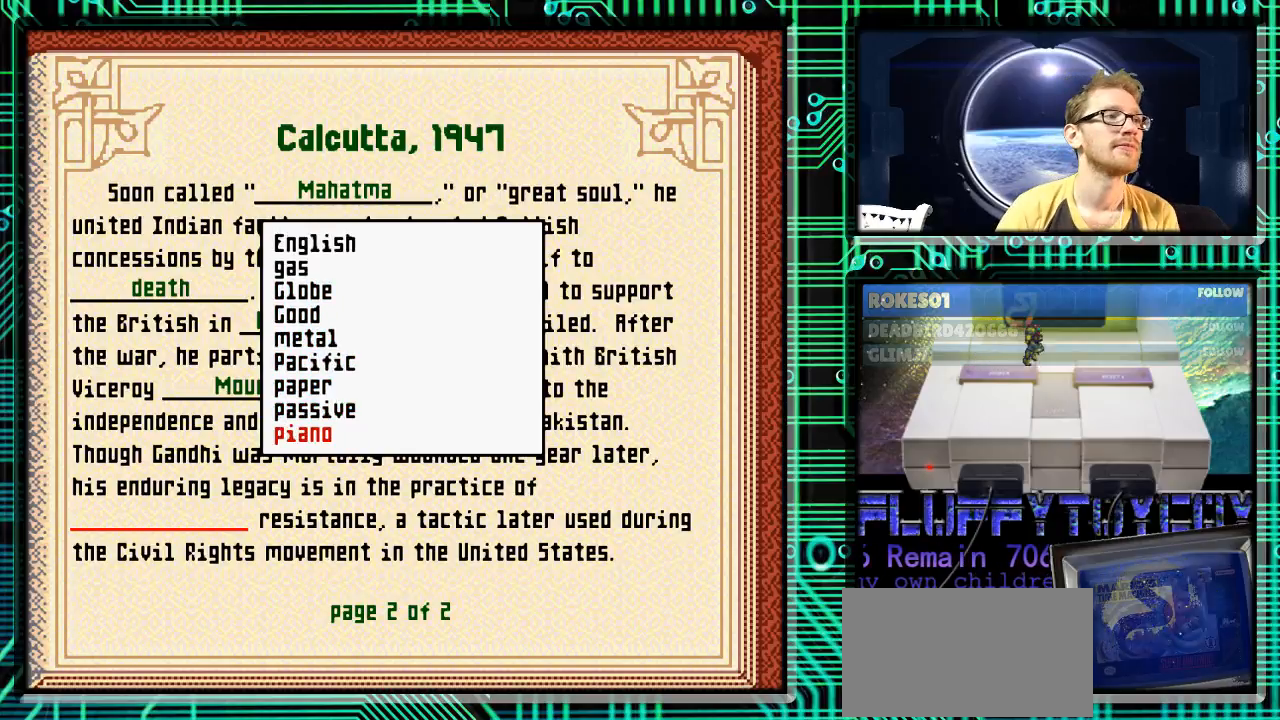
{"buttons": ["DPAD_UP"], "events": [[167, "DPAD_DOWN", "up"], [300, "DPAD_UP", "down"], [400, "DPAD_UP", "up"], [500, "DPAD_UP", "down"]]}
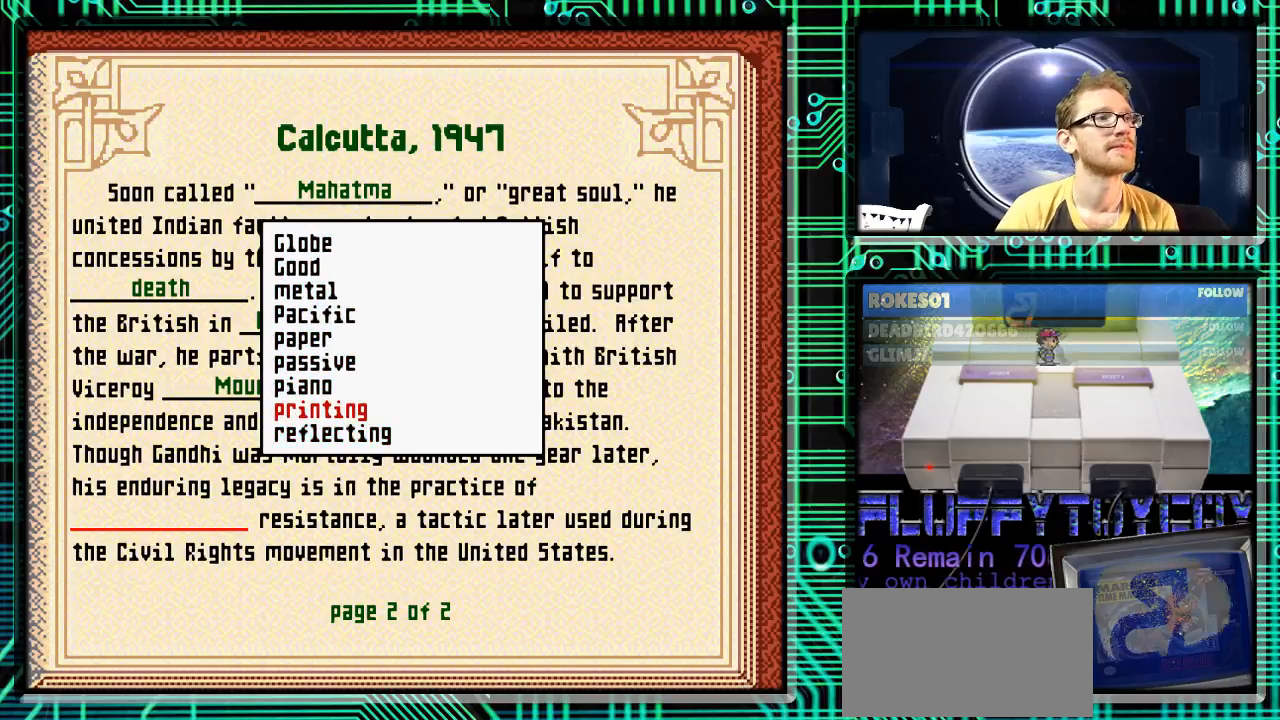
{"buttons": ["A"], "events": [[67, "DPAD_UP", "up"], [167, "DPAD_UP", "down"], [267, "DPAD_UP", "up"], [467, "A", "down"]]}
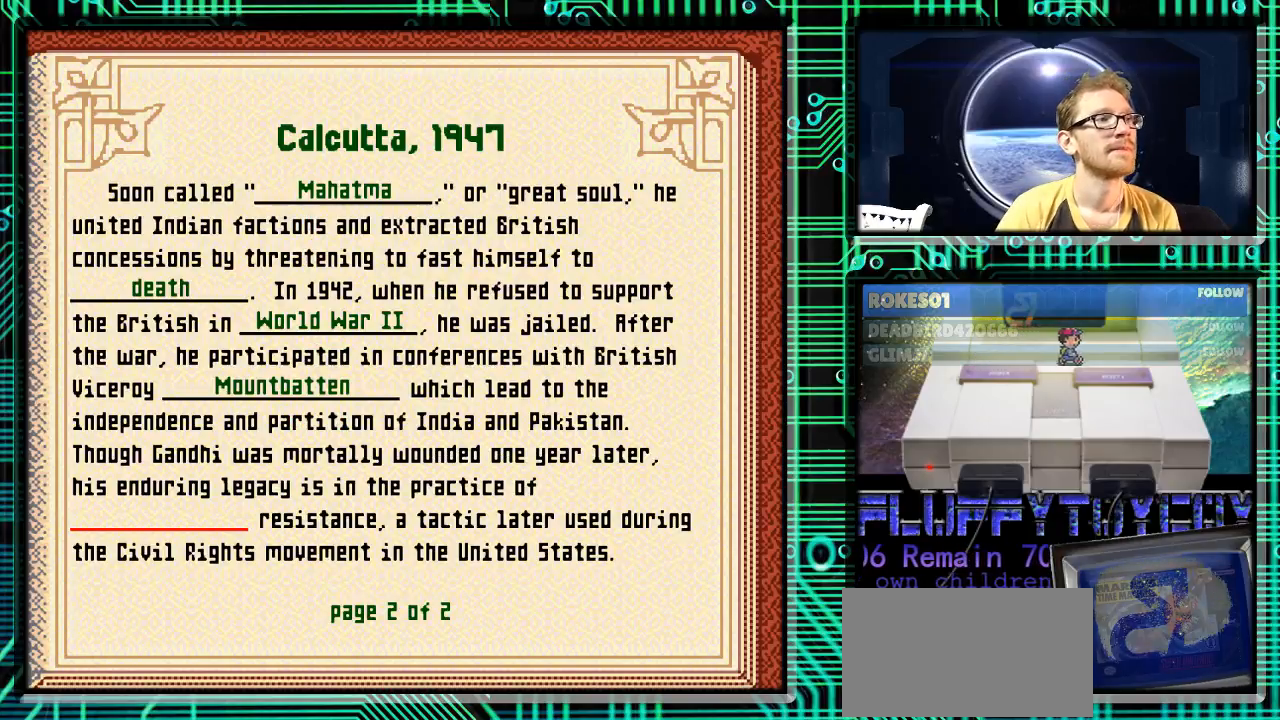
{"buttons": [], "events": [[67, "A", "up"]]}
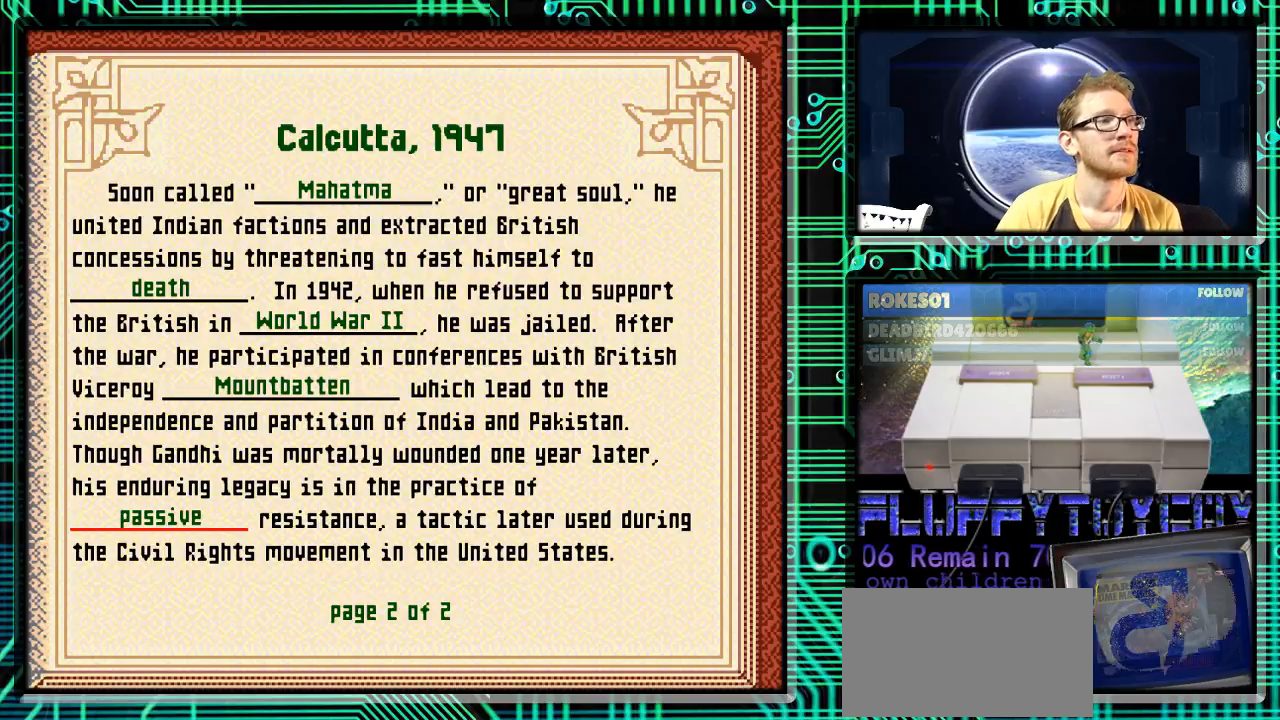
{"buttons": [], "events": []}
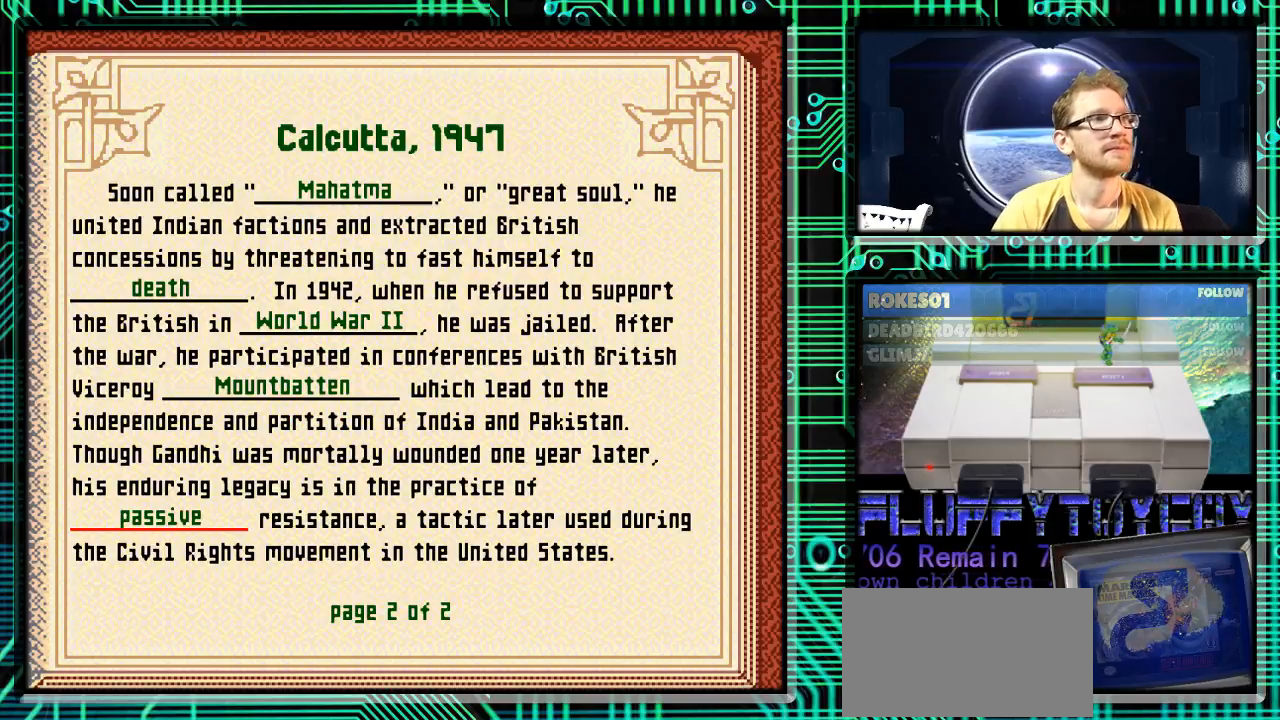
{"buttons": [], "events": [[233, "R1", "down"], [333, "R1", "up"]]}
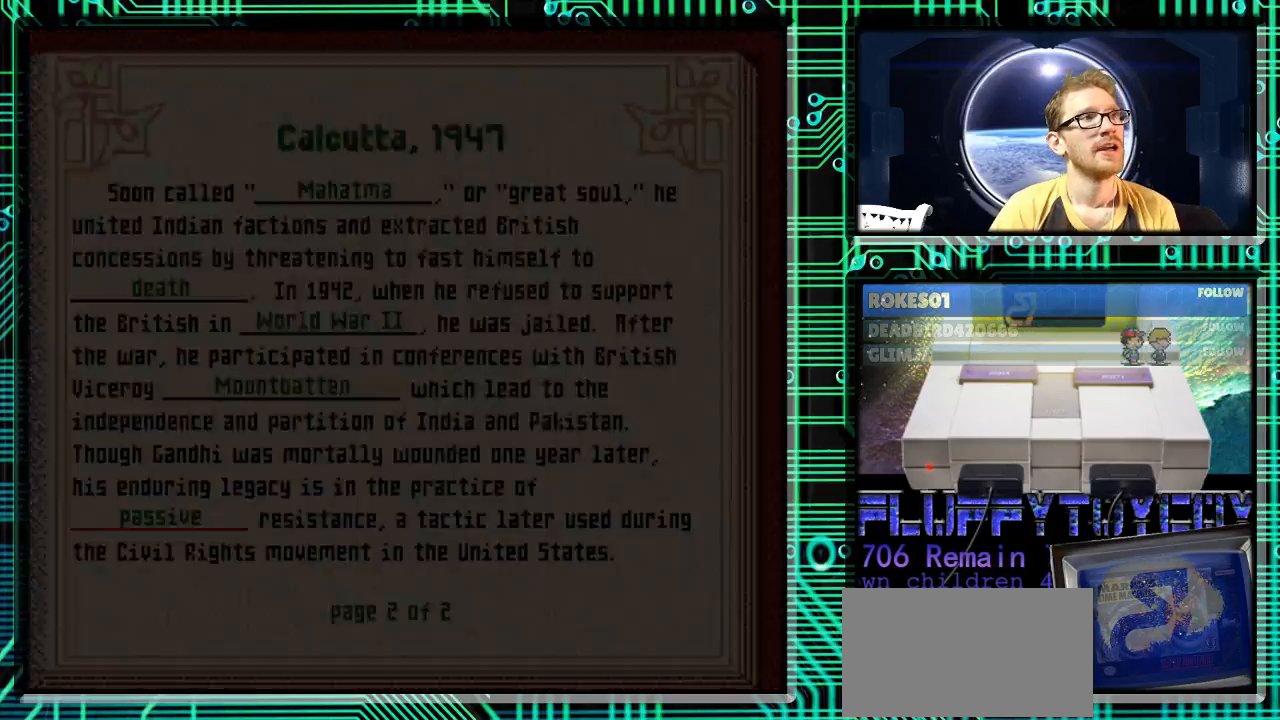
{"buttons": [], "events": []}
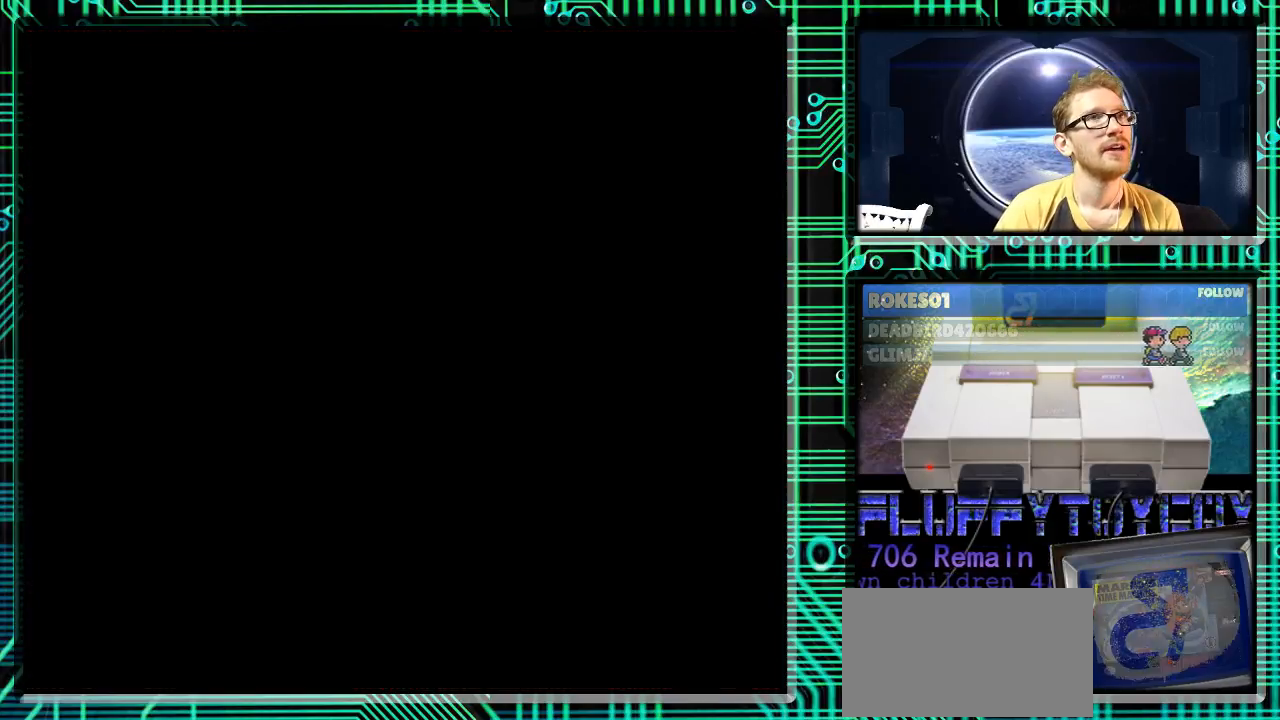
{"buttons": [], "events": []}
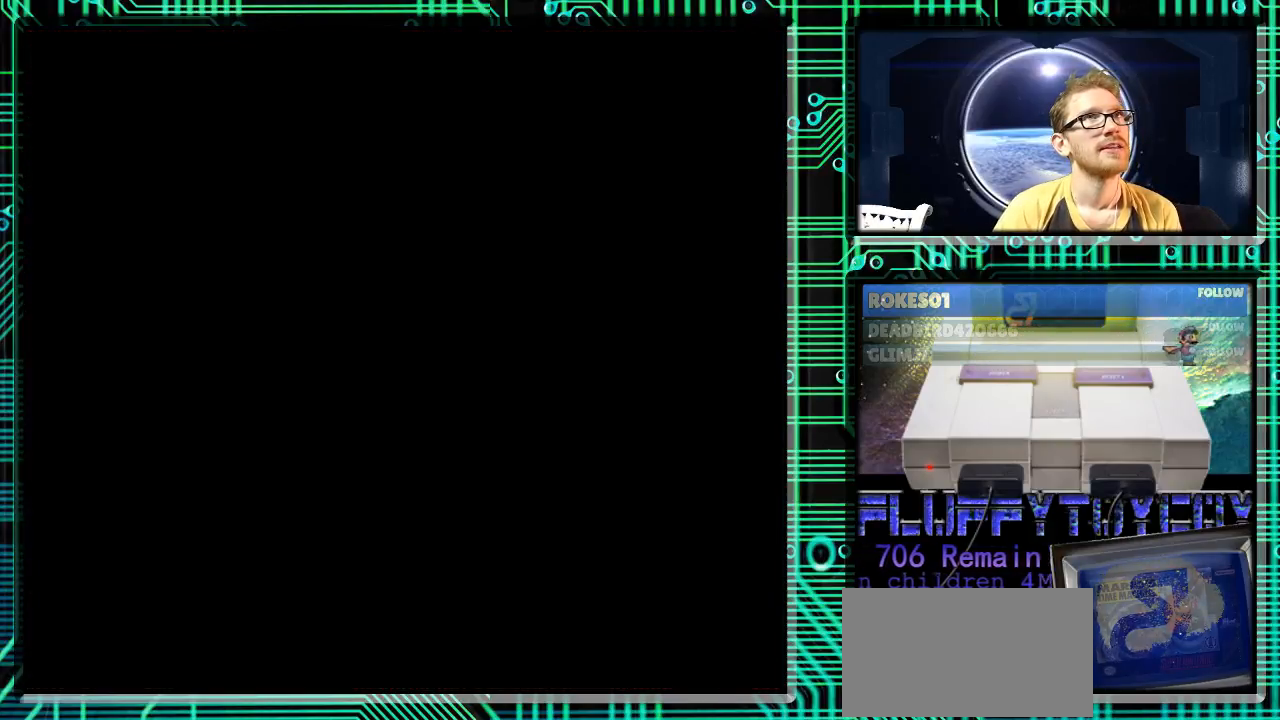
{"buttons": [], "events": []}
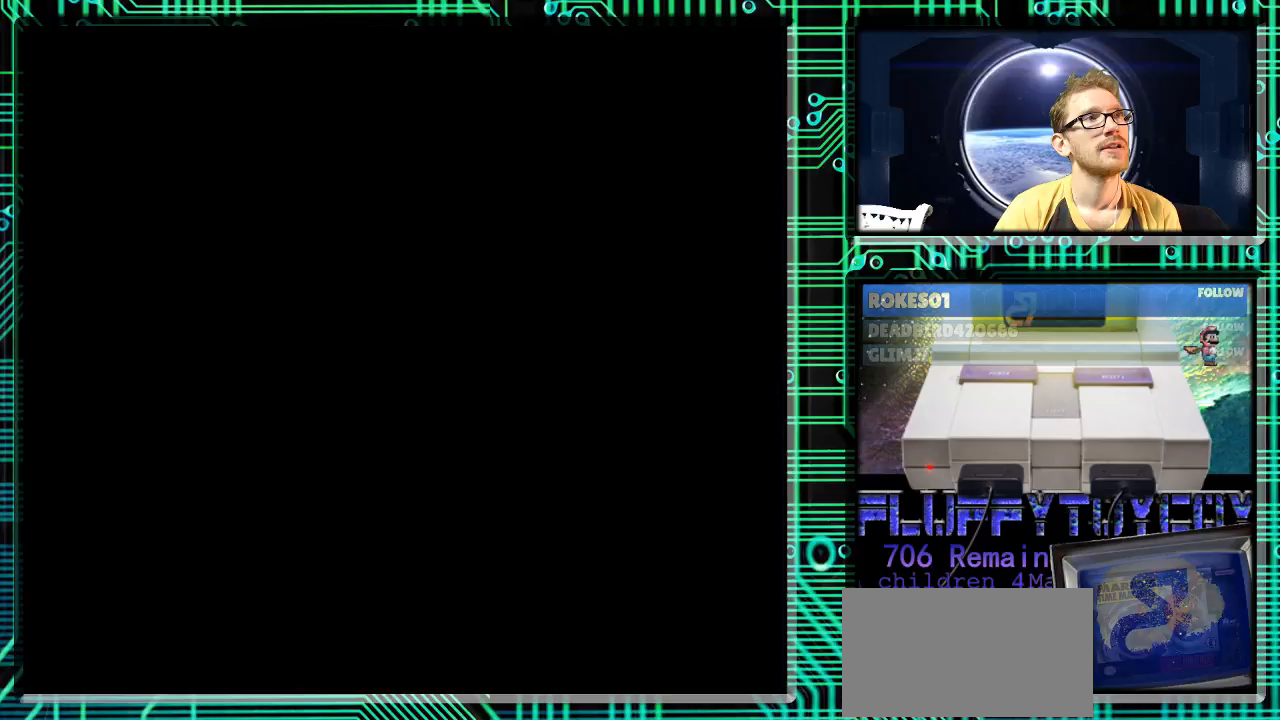
{"buttons": [], "events": []}
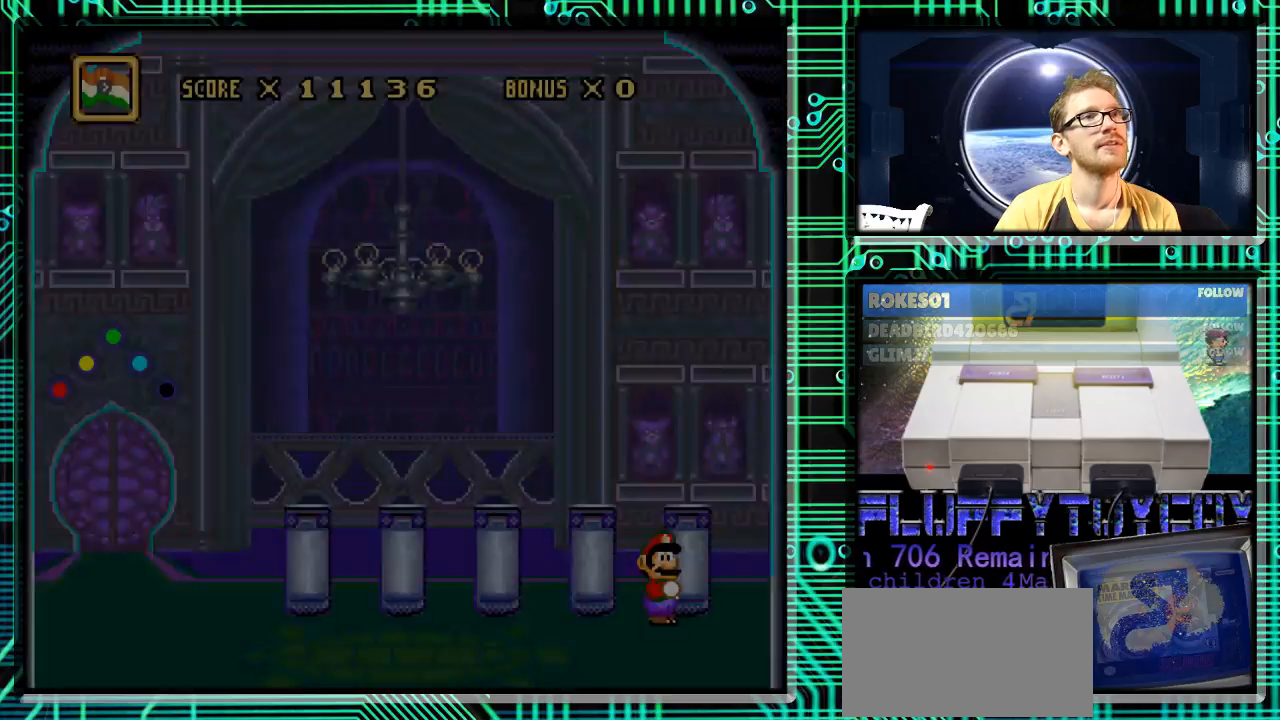
{"buttons": [], "events": []}
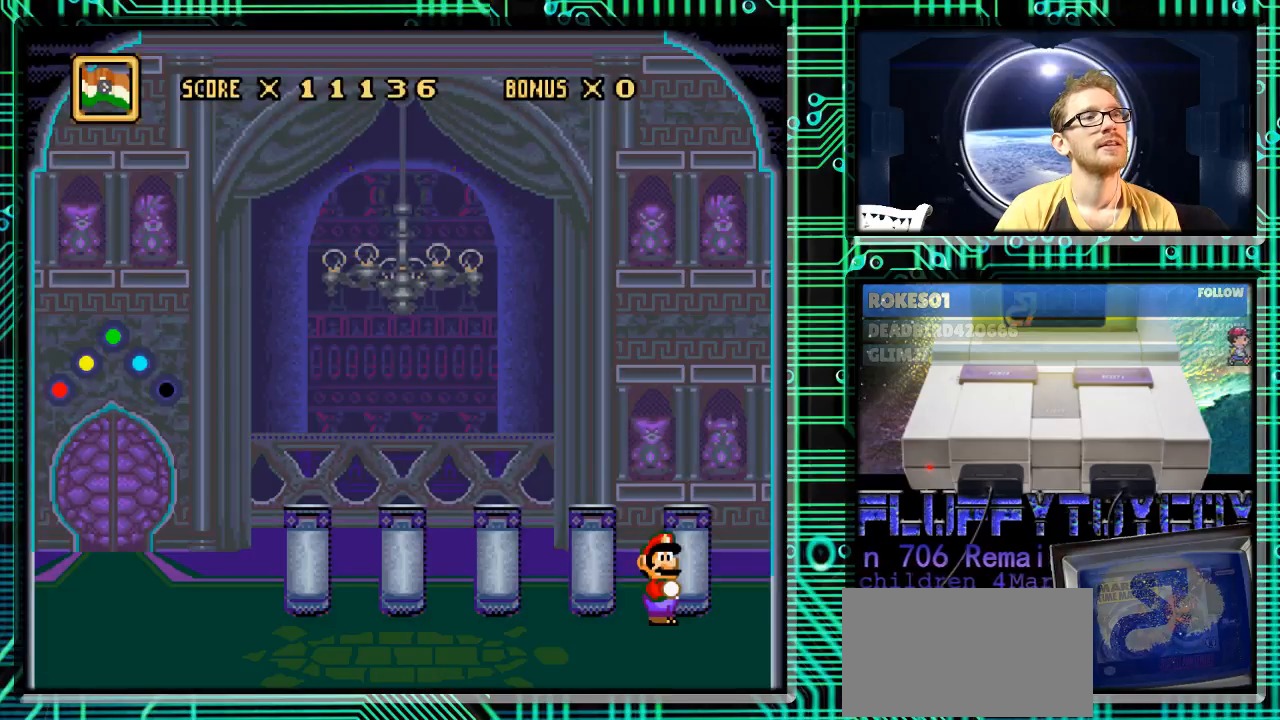
{"buttons": [], "events": []}
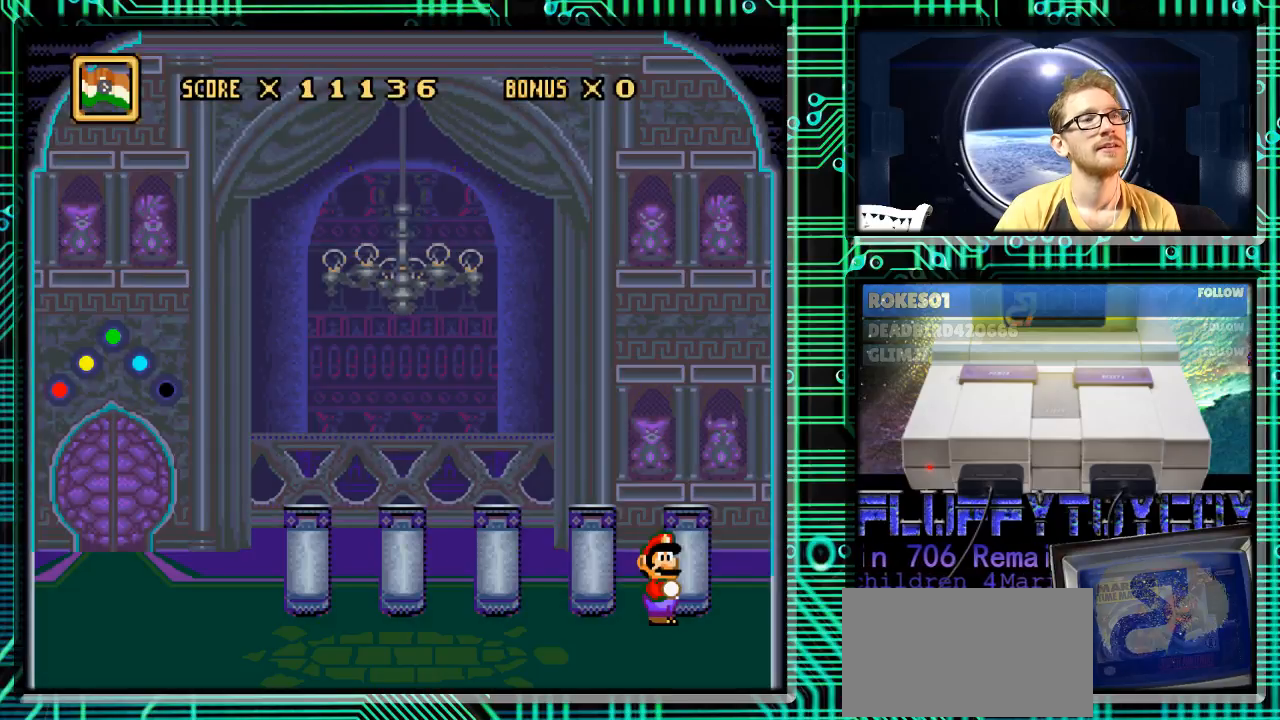
{"buttons": [], "events": [[233, "DPAD_LEFT", "down"], [333, "DPAD_LEFT", "up"]]}
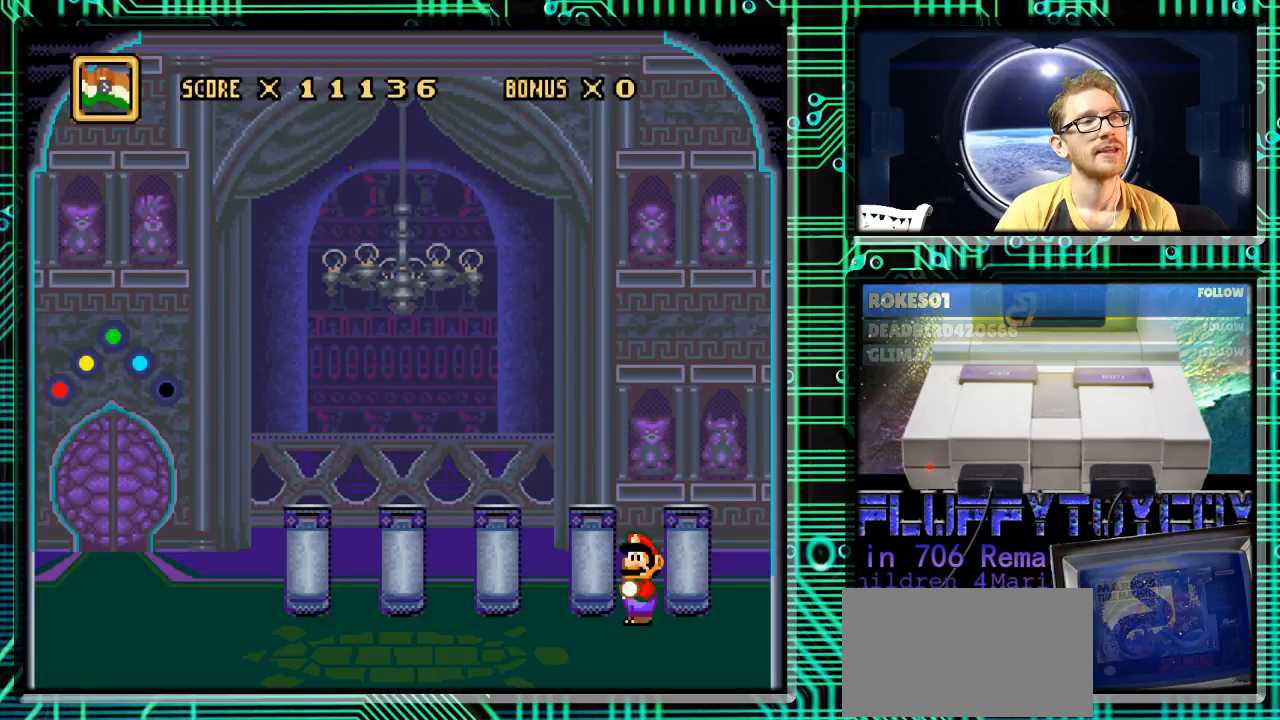
{"buttons": [], "events": []}
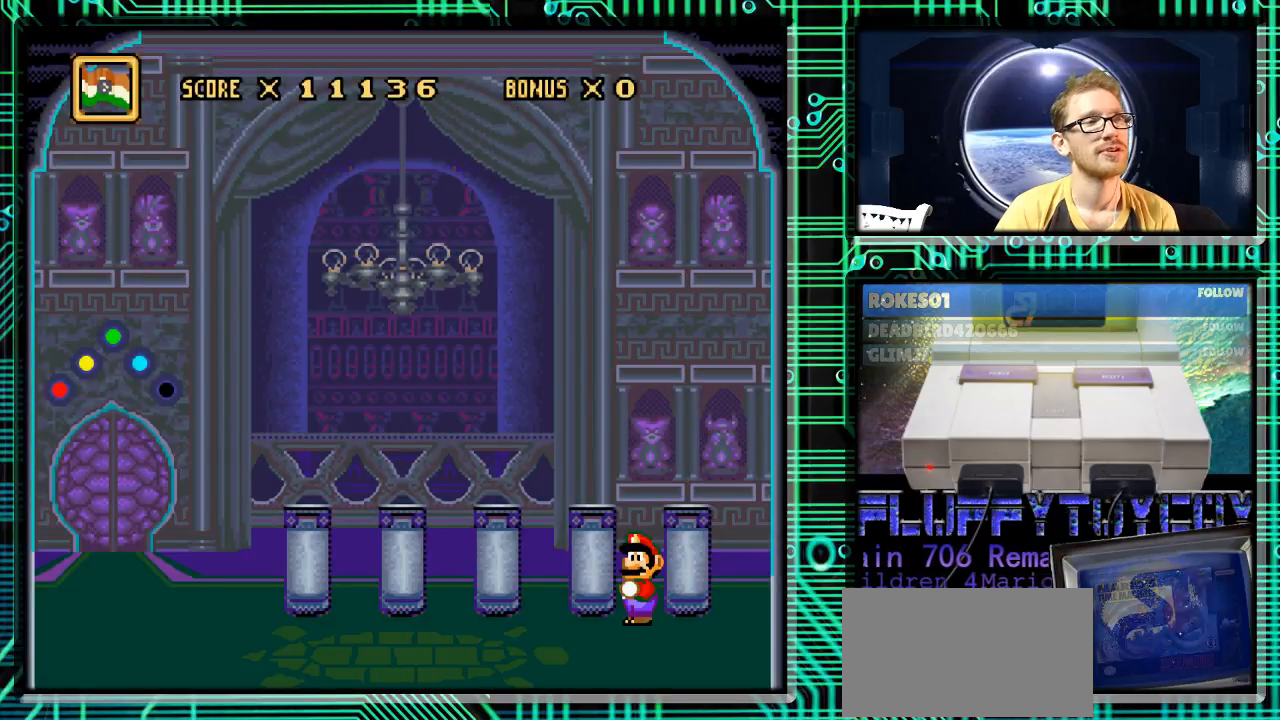
{"buttons": ["L1"], "events": [[500, "L1", "down"]]}
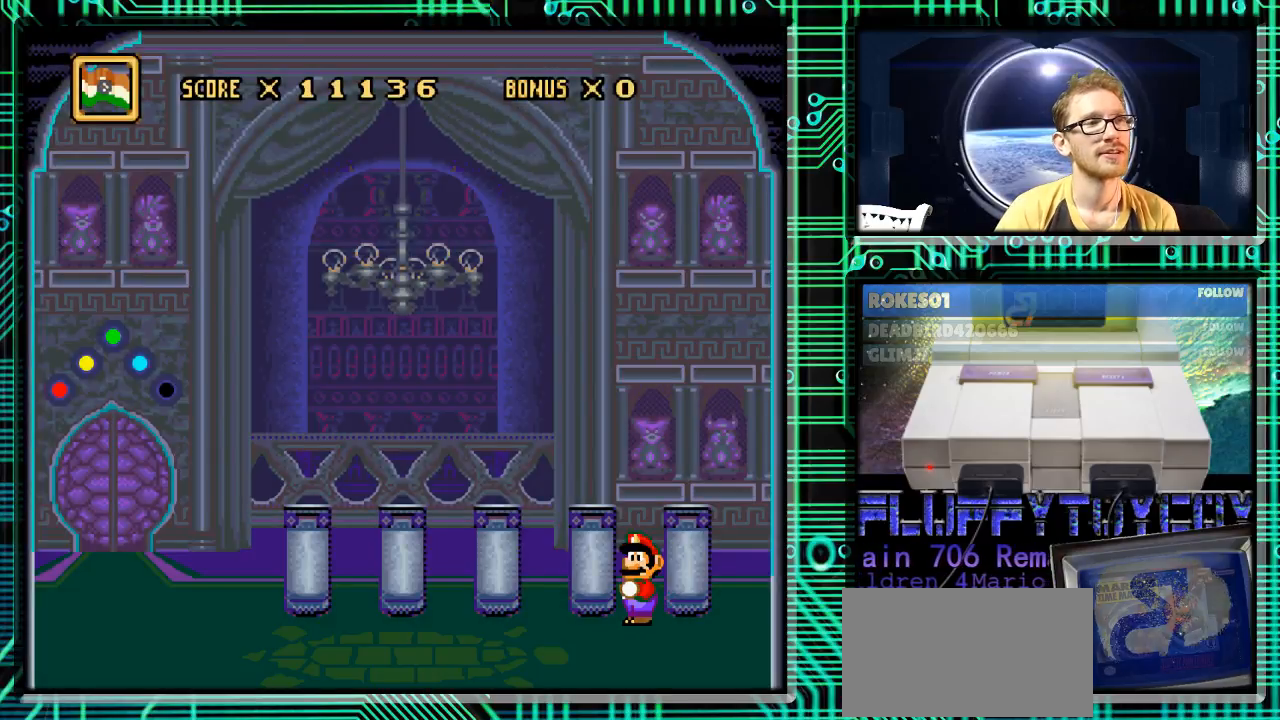
{"buttons": [], "events": [[100, "L1", "up"]]}
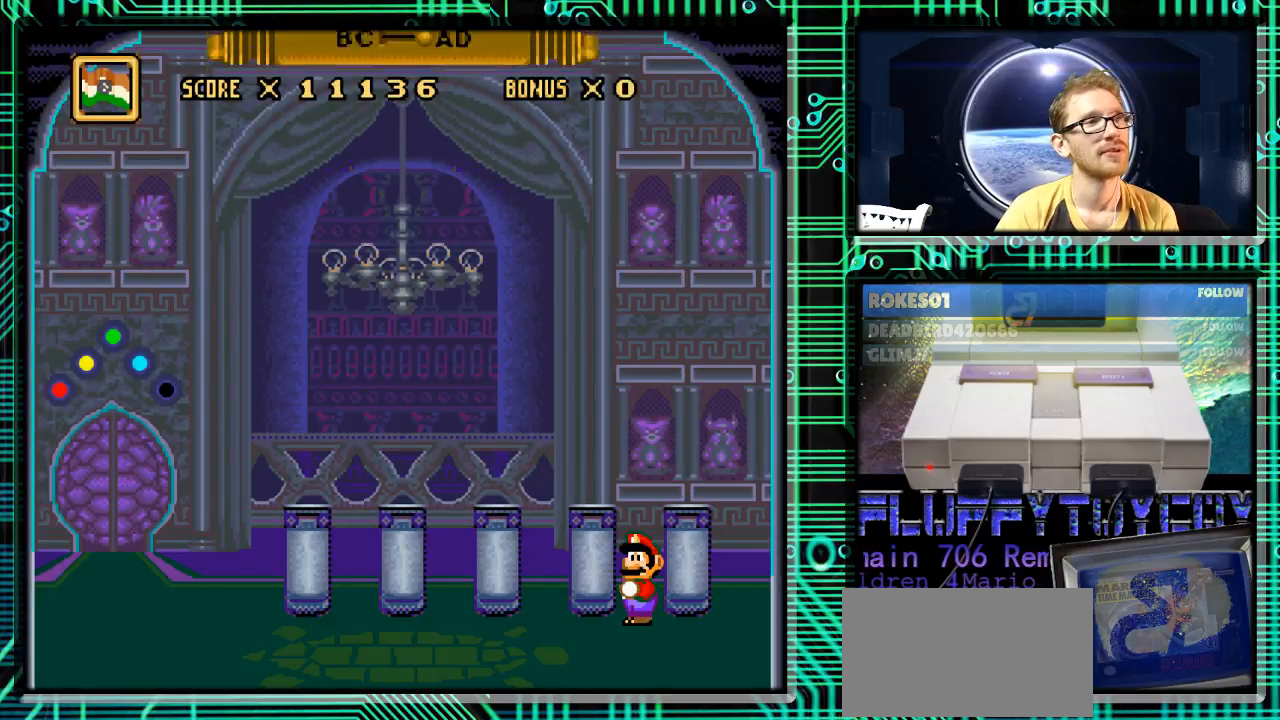
{"buttons": [], "events": []}